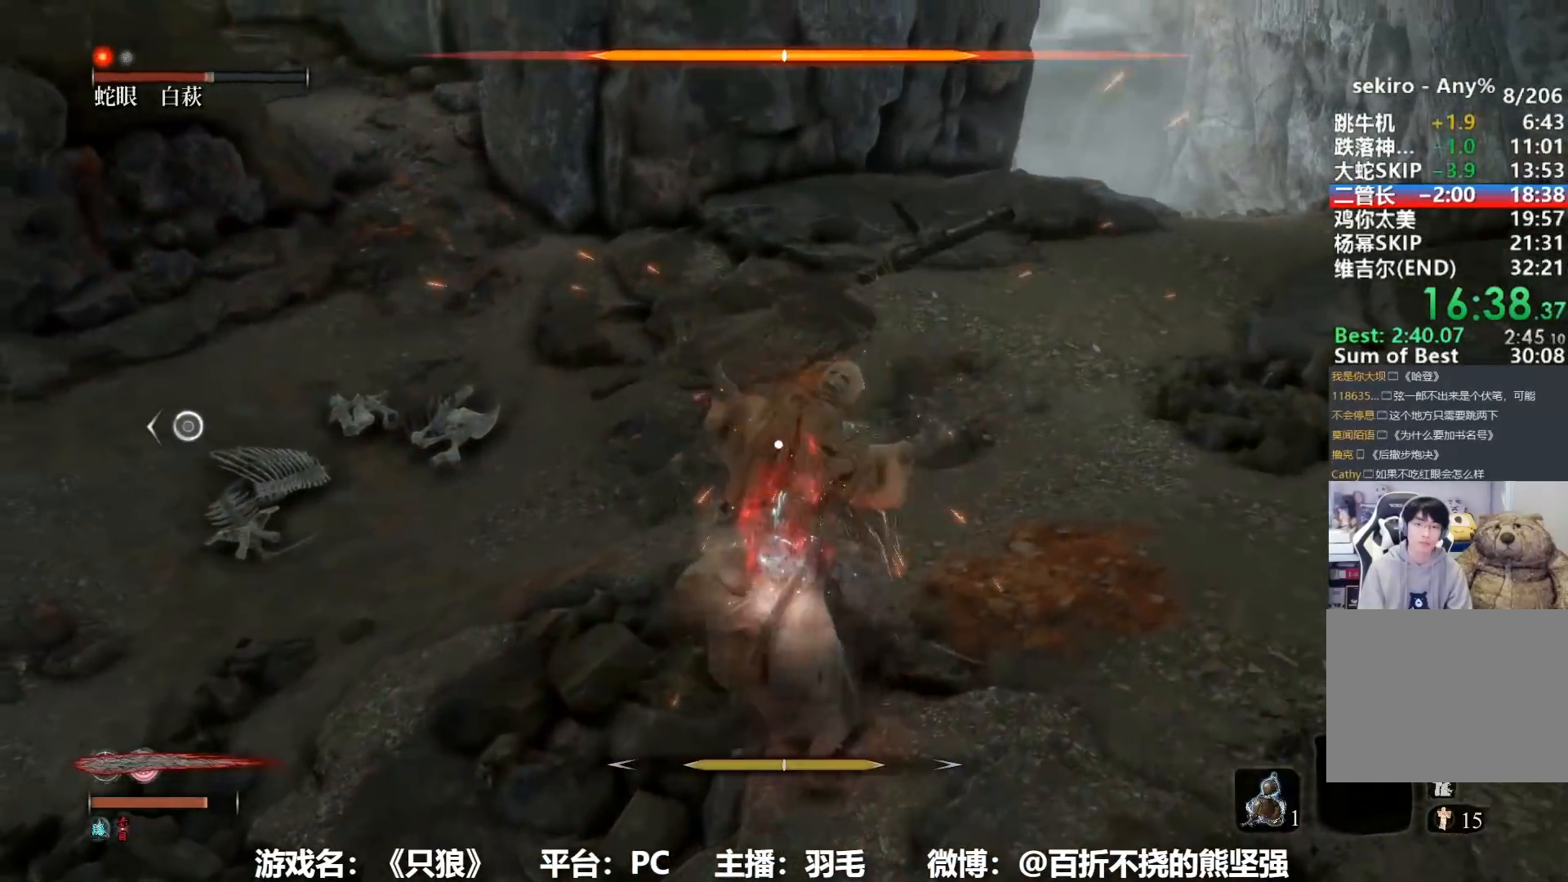
Gameplay with a controller (Xbox layout); each line is a JSON object with the inputs held at the frame after it. "events" lists button and stick changes between this image and that frame as [ms after this image, input, new state], when the widget could be followed in between.
{"buttons": [], "left_stick": "center", "right_stick": "center", "events": [[34, "R1", "down"], [134, "R1", "up"]]}
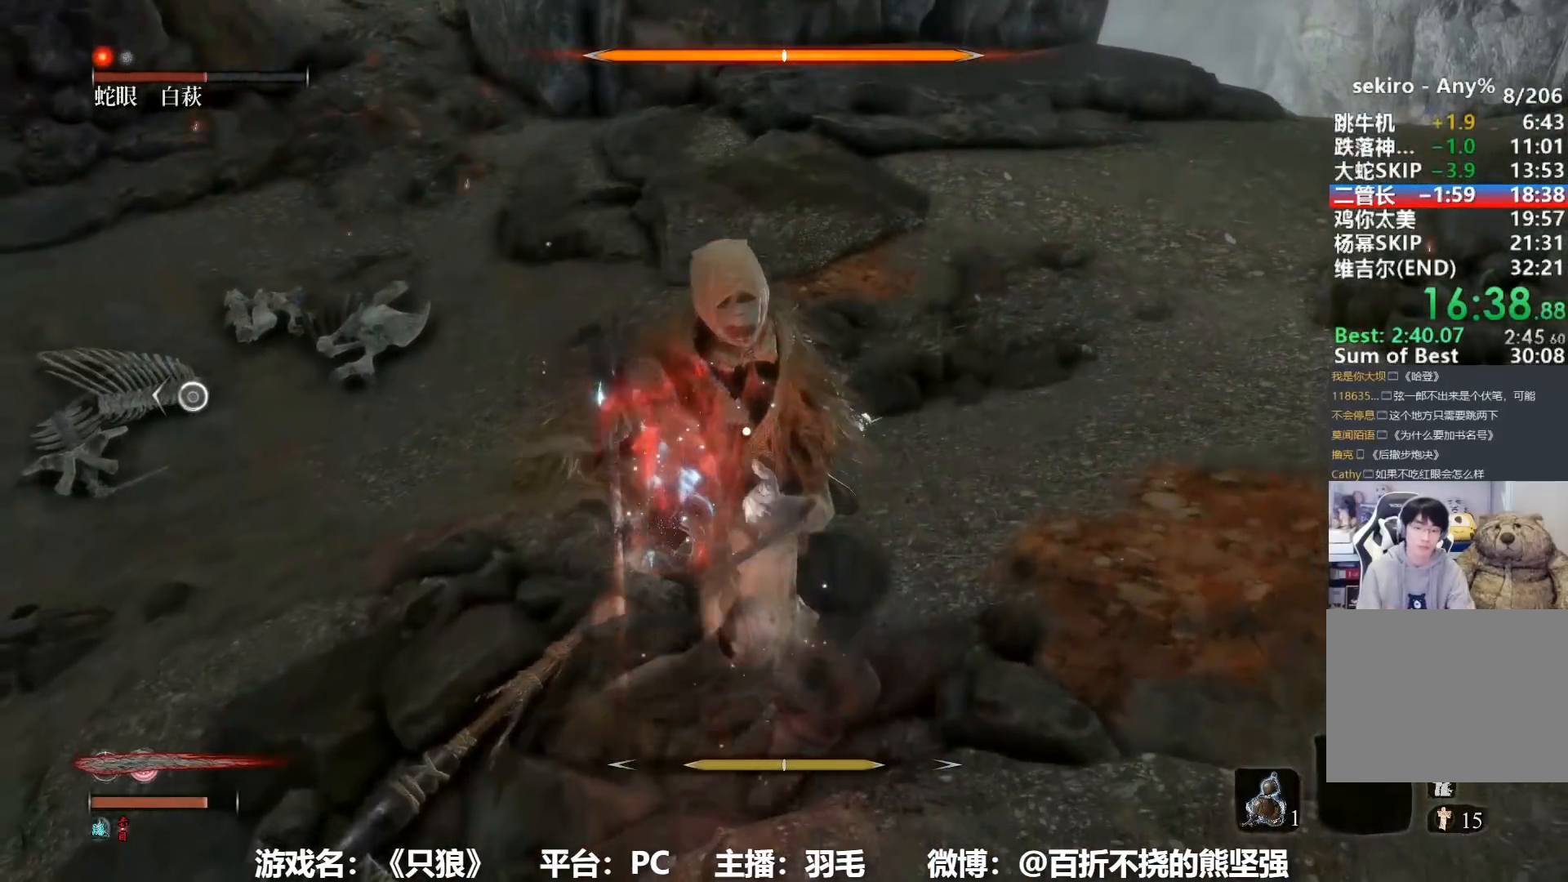
{"buttons": [], "left_stick": "center", "right_stick": "center", "events": []}
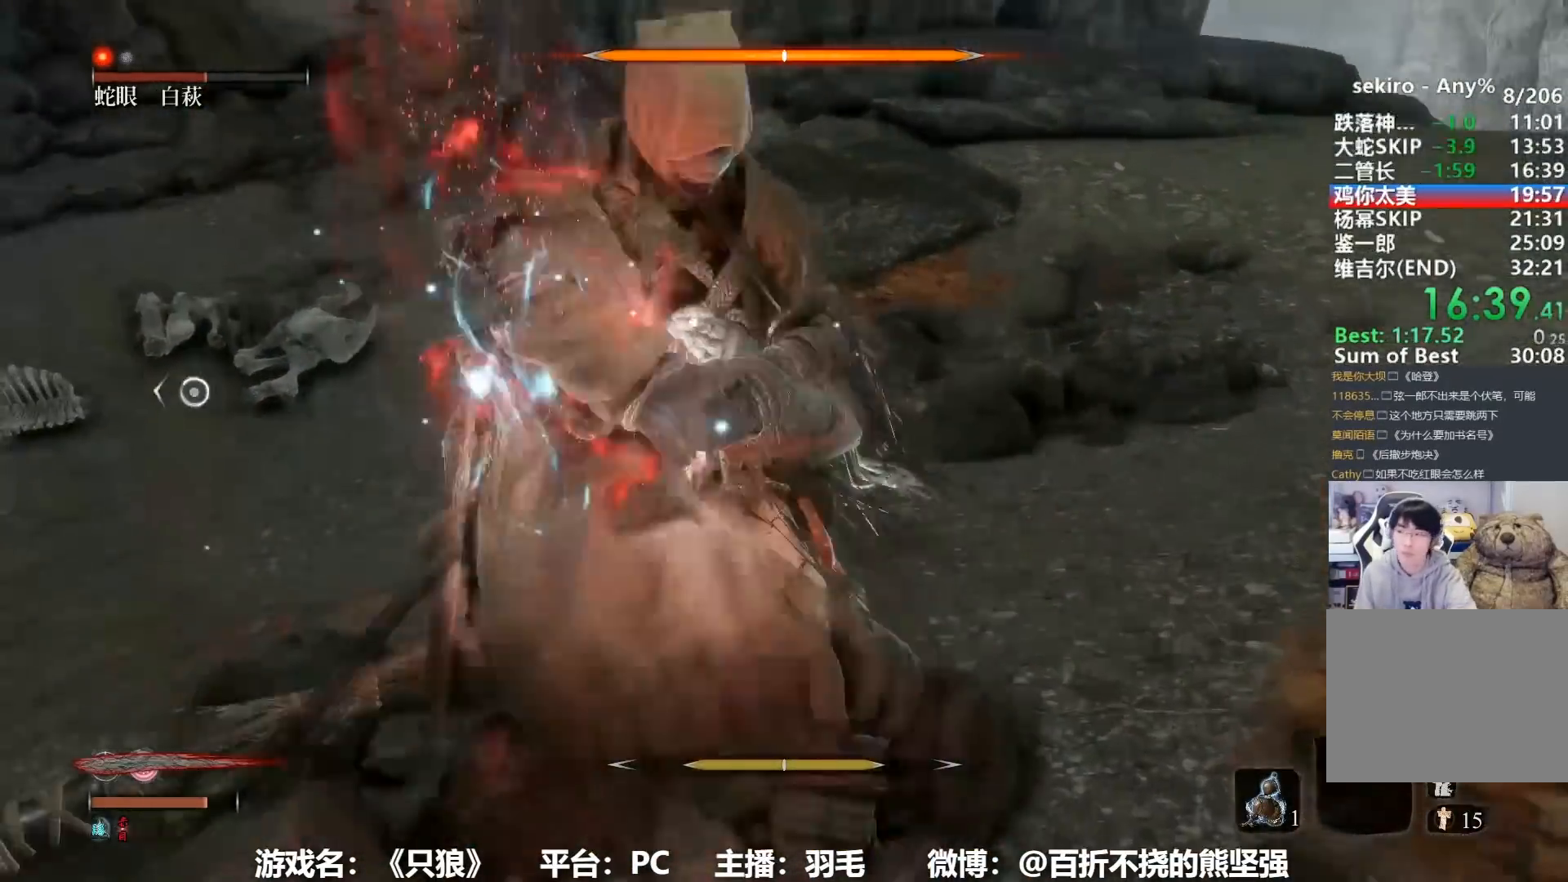
{"buttons": [], "left_stick": "right", "right_stick": "center", "events": [[418, "left_stick", "right"]]}
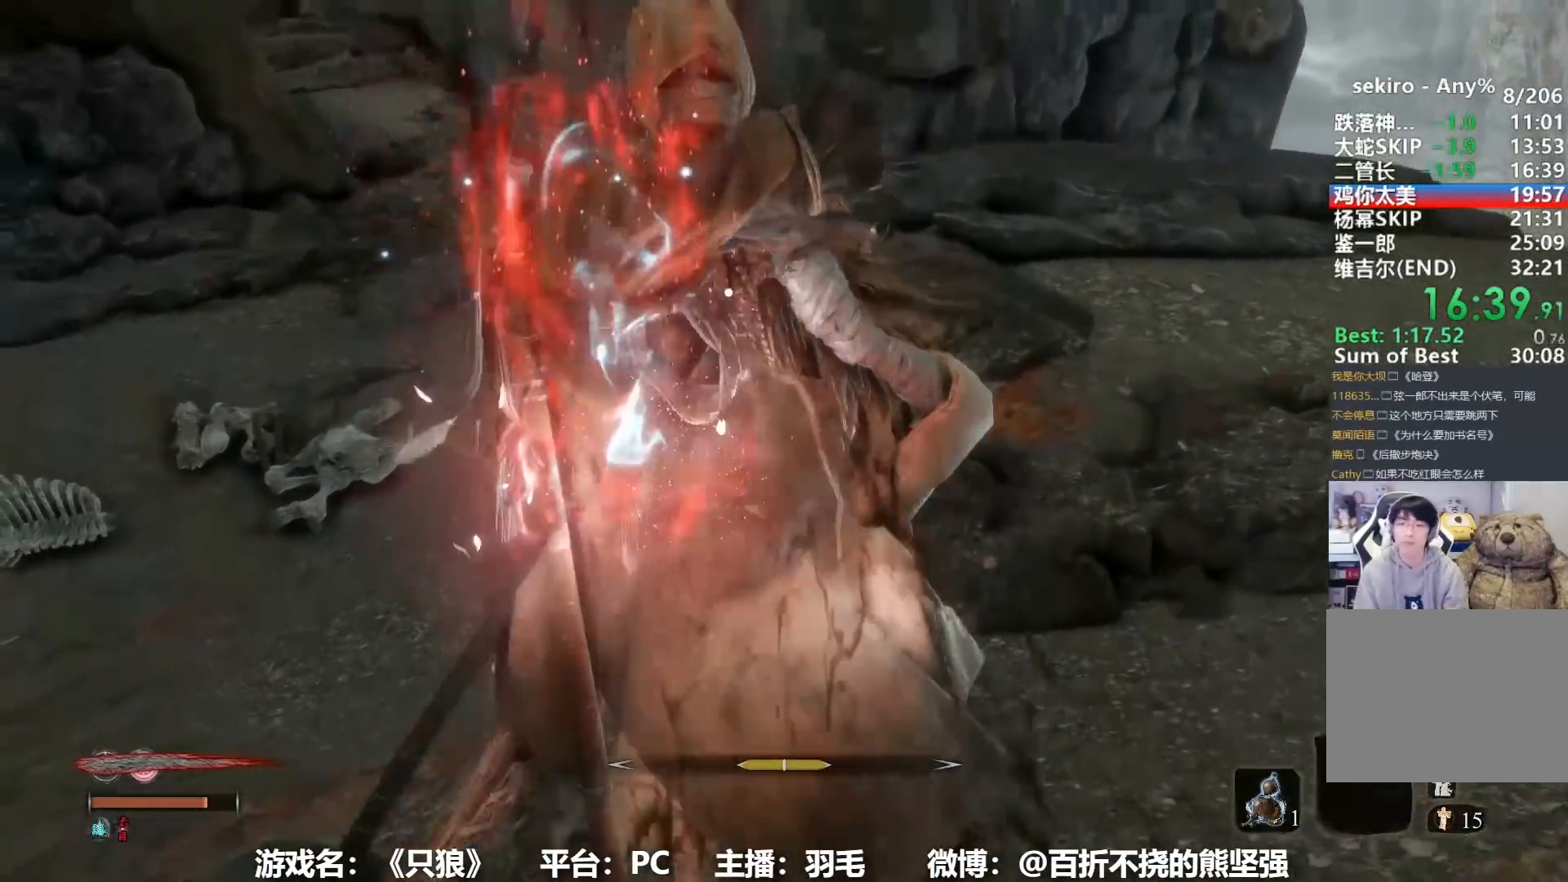
{"buttons": [], "left_stick": "right", "right_stick": "center", "events": []}
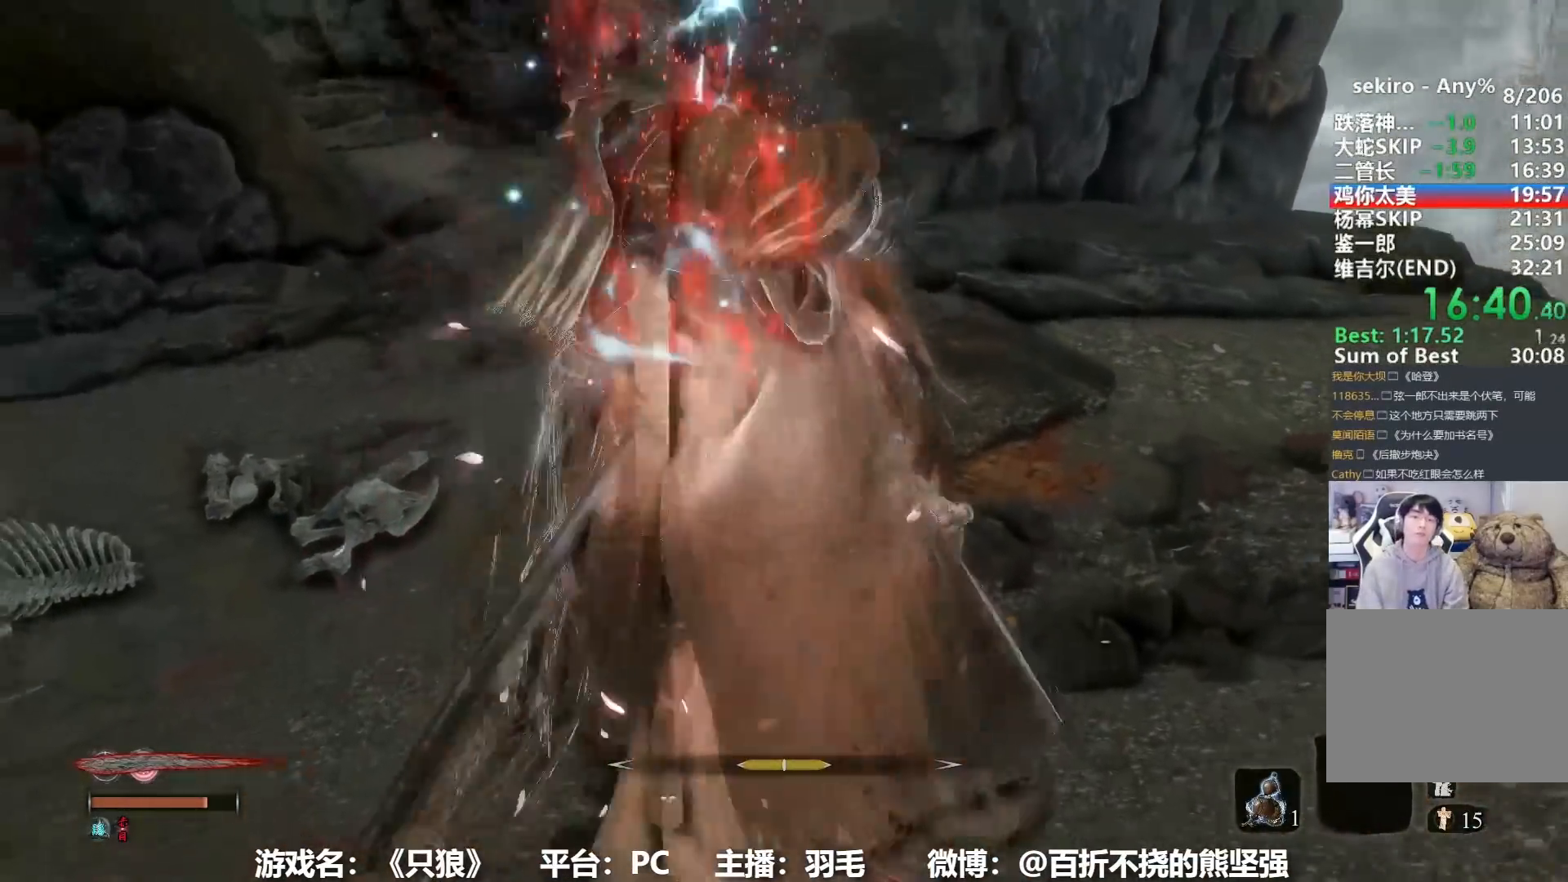
{"buttons": ["B"], "left_stick": "up-right", "right_stick": "center", "events": [[101, "B", "down"], [151, "left_stick", "up-right"]]}
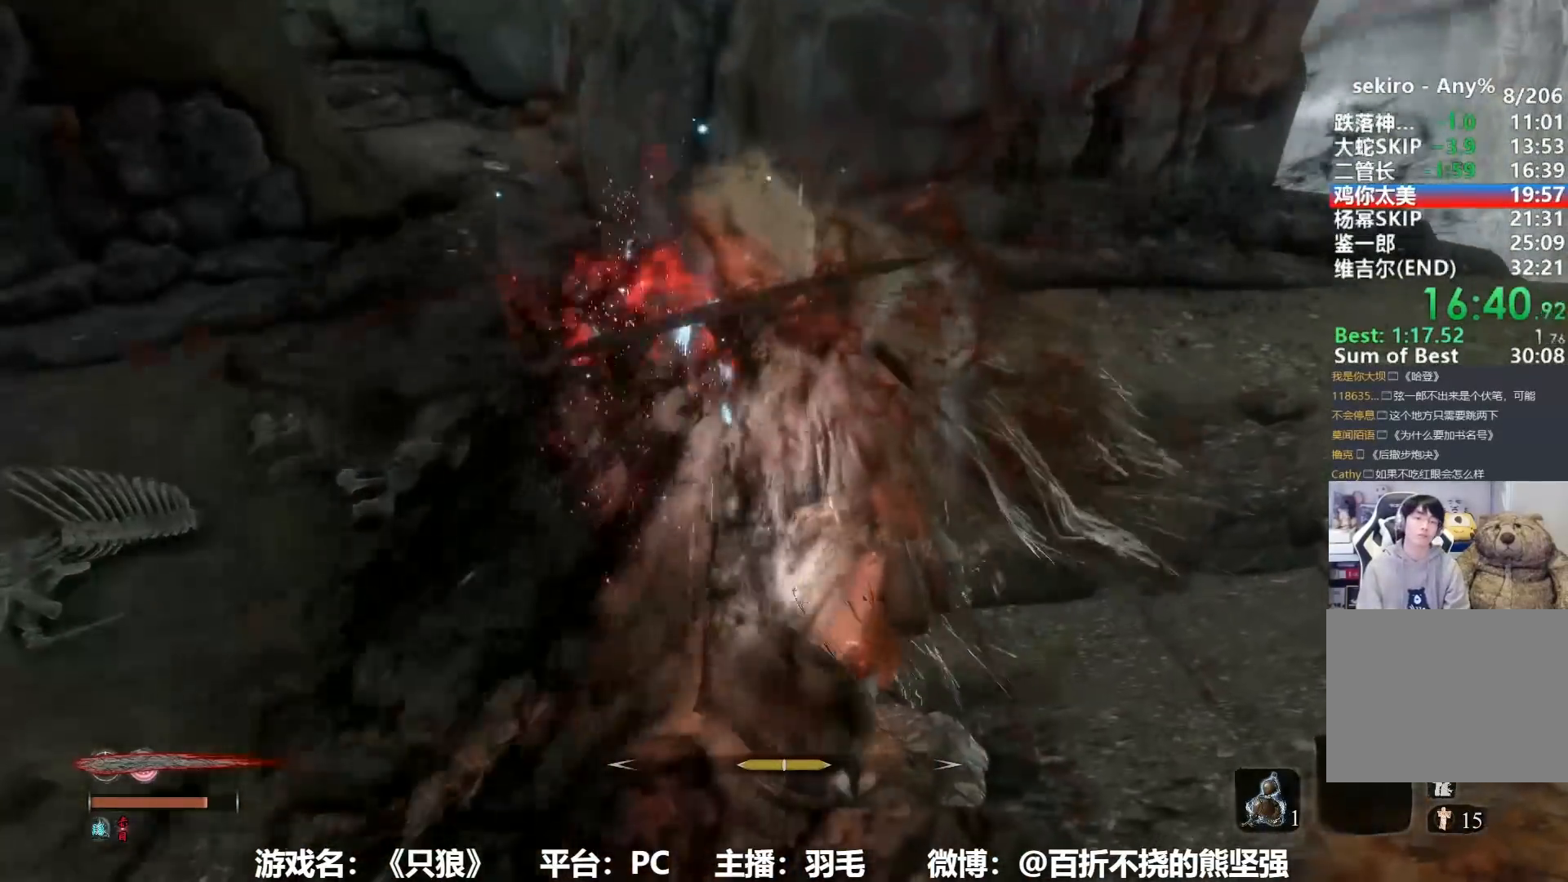
{"buttons": ["B"], "left_stick": "up-right", "right_stick": "center", "events": []}
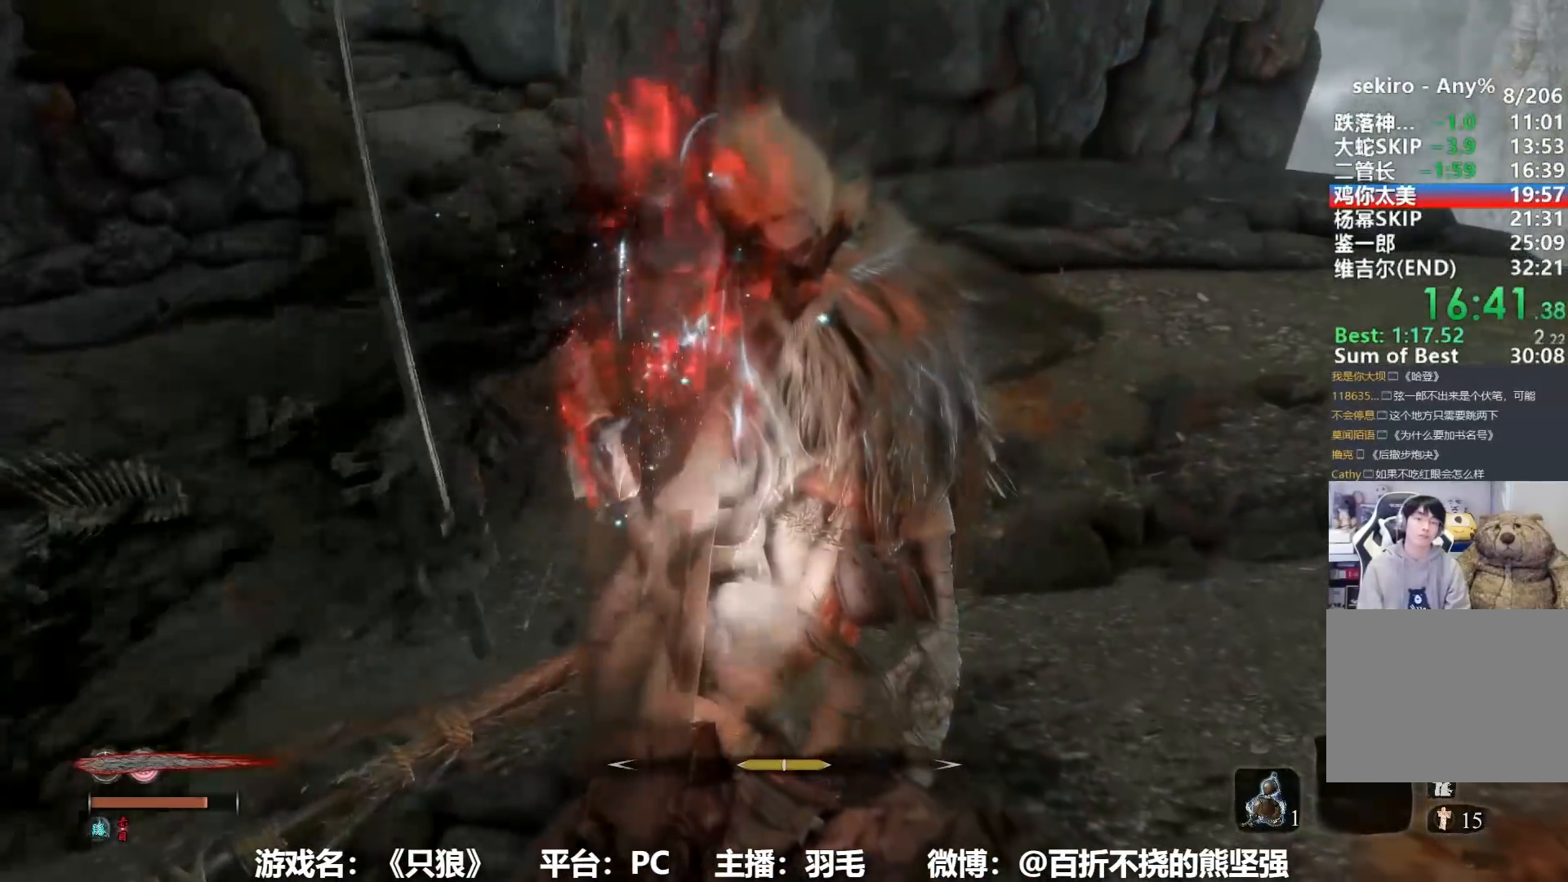
{"buttons": ["B"], "left_stick": "up-right", "right_stick": "center", "events": []}
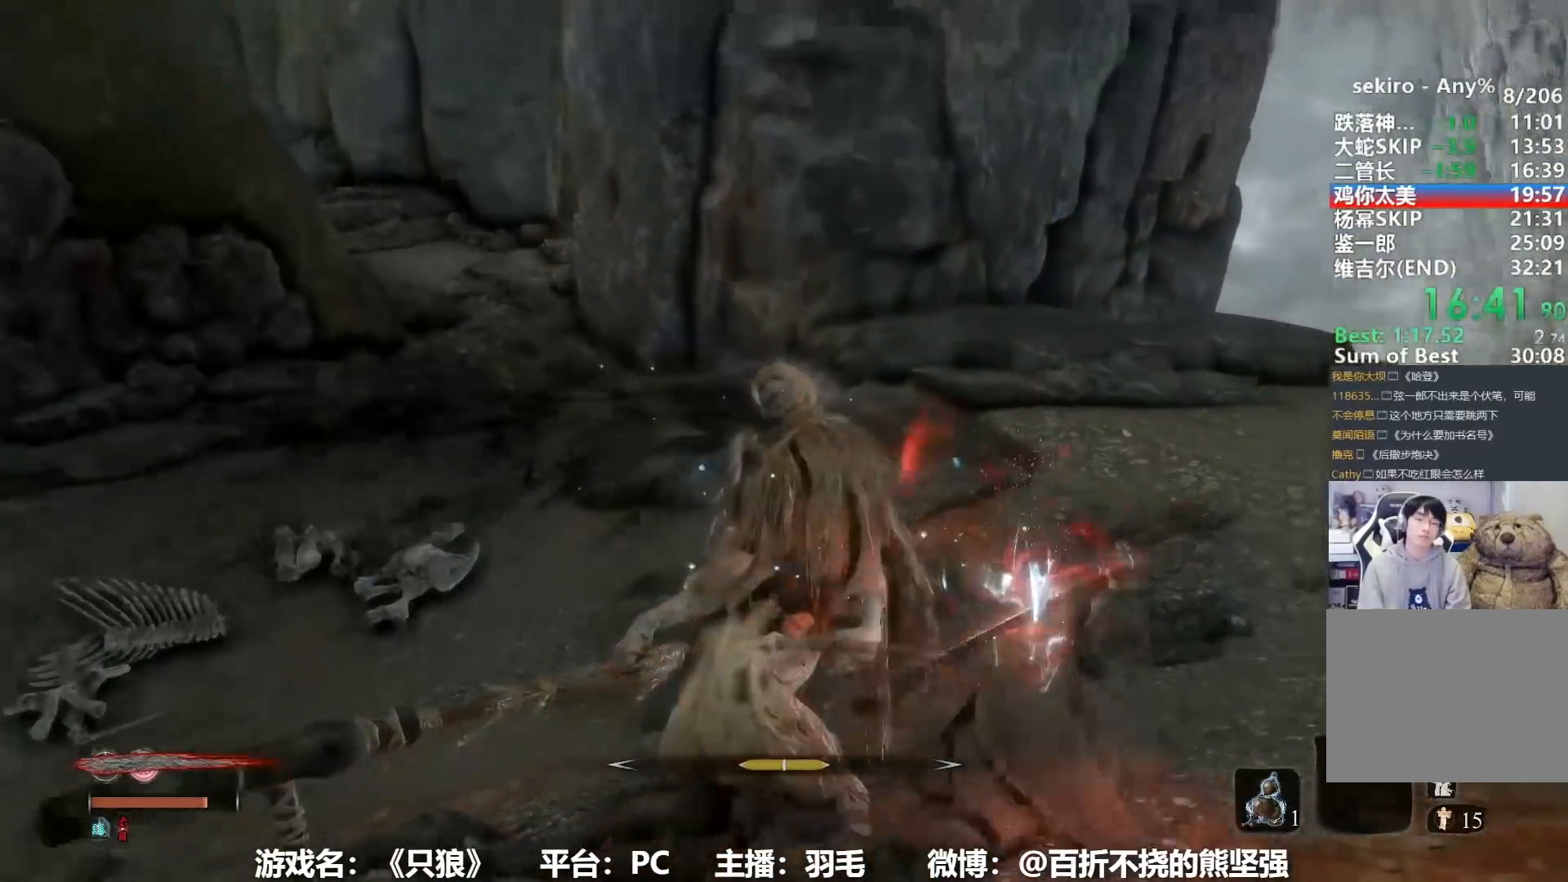
{"buttons": ["B"], "left_stick": "up-right", "right_stick": "center", "events": []}
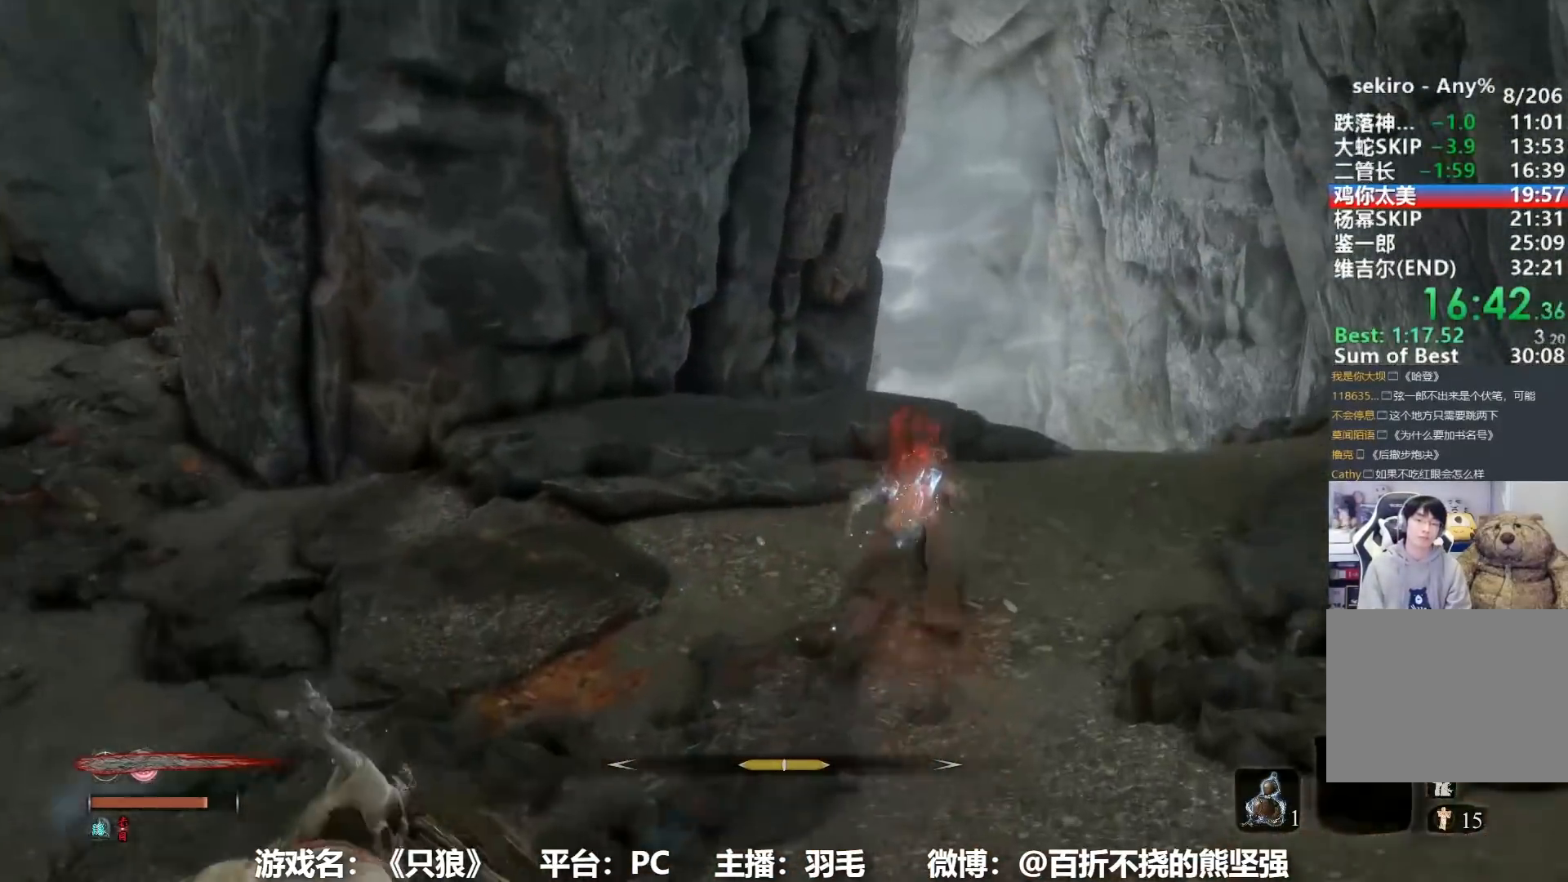
{"buttons": ["A", "B"], "left_stick": "up", "right_stick": "center", "events": [[117, "left_stick", "up"], [367, "A", "down"], [451, "A", "up"], [501, "A", "down"]]}
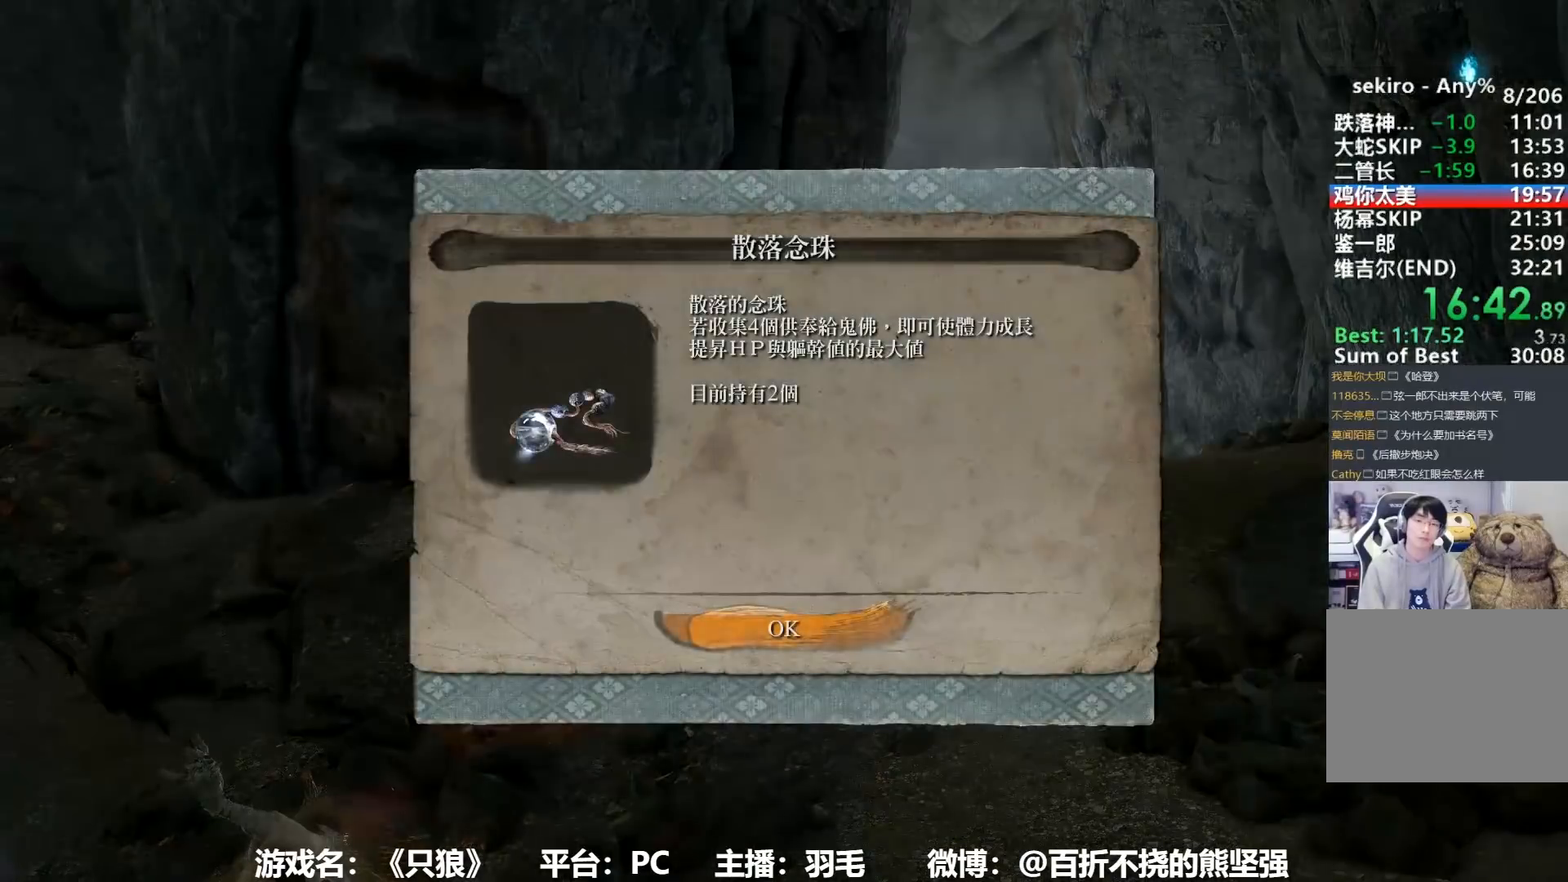
{"buttons": ["B"], "left_stick": "up", "right_stick": "center", "events": [[100, "A", "up"], [417, "right_stick", "down"], [500, "right_stick", "center"]]}
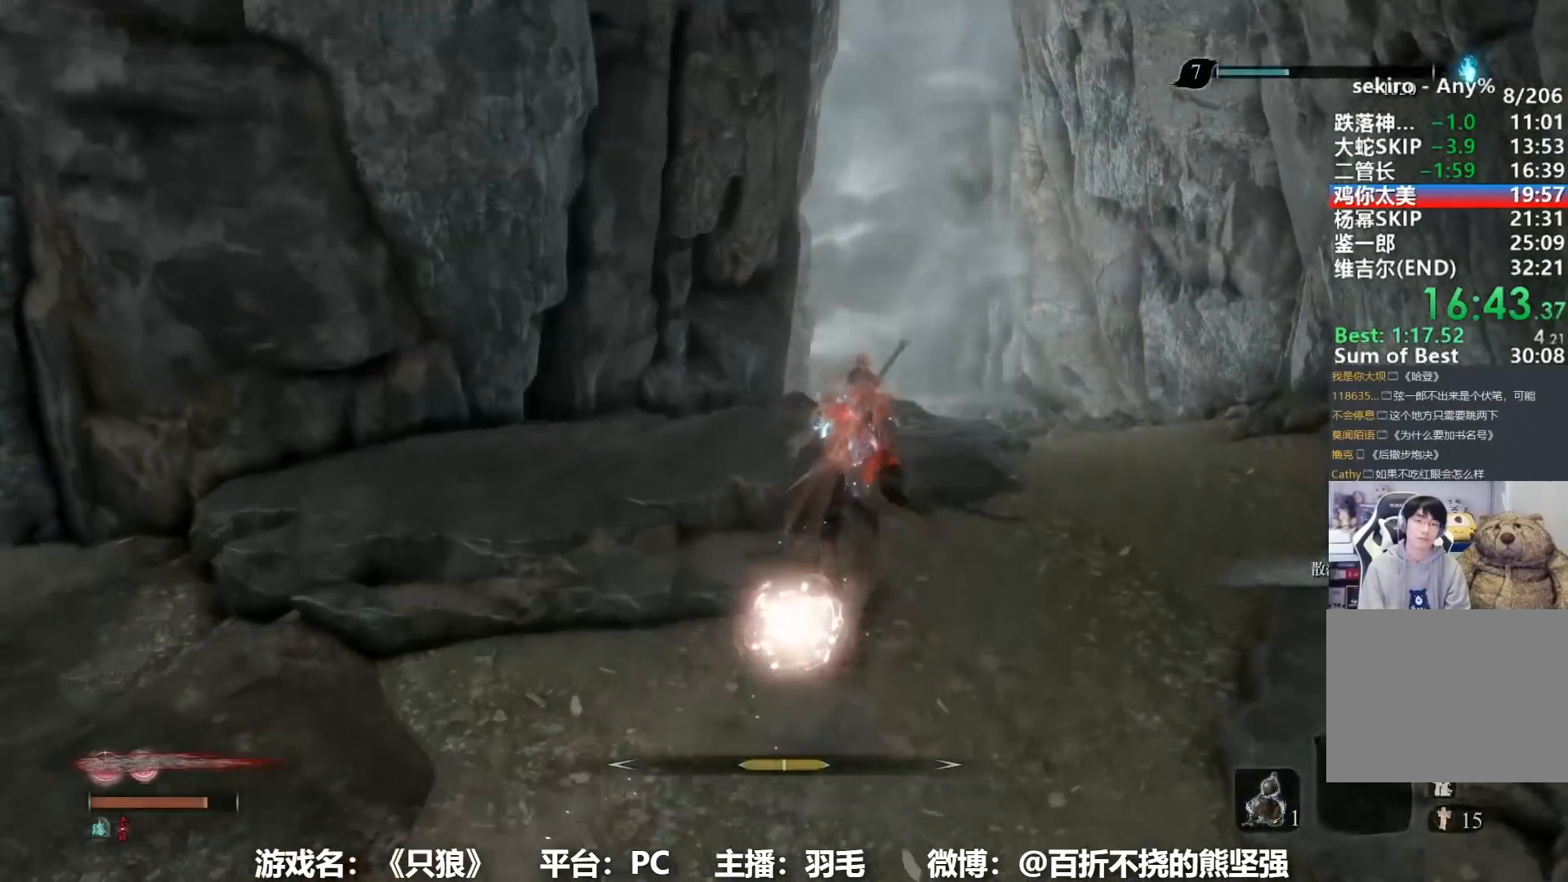
{"buttons": ["B"], "left_stick": "up", "right_stick": "center", "events": []}
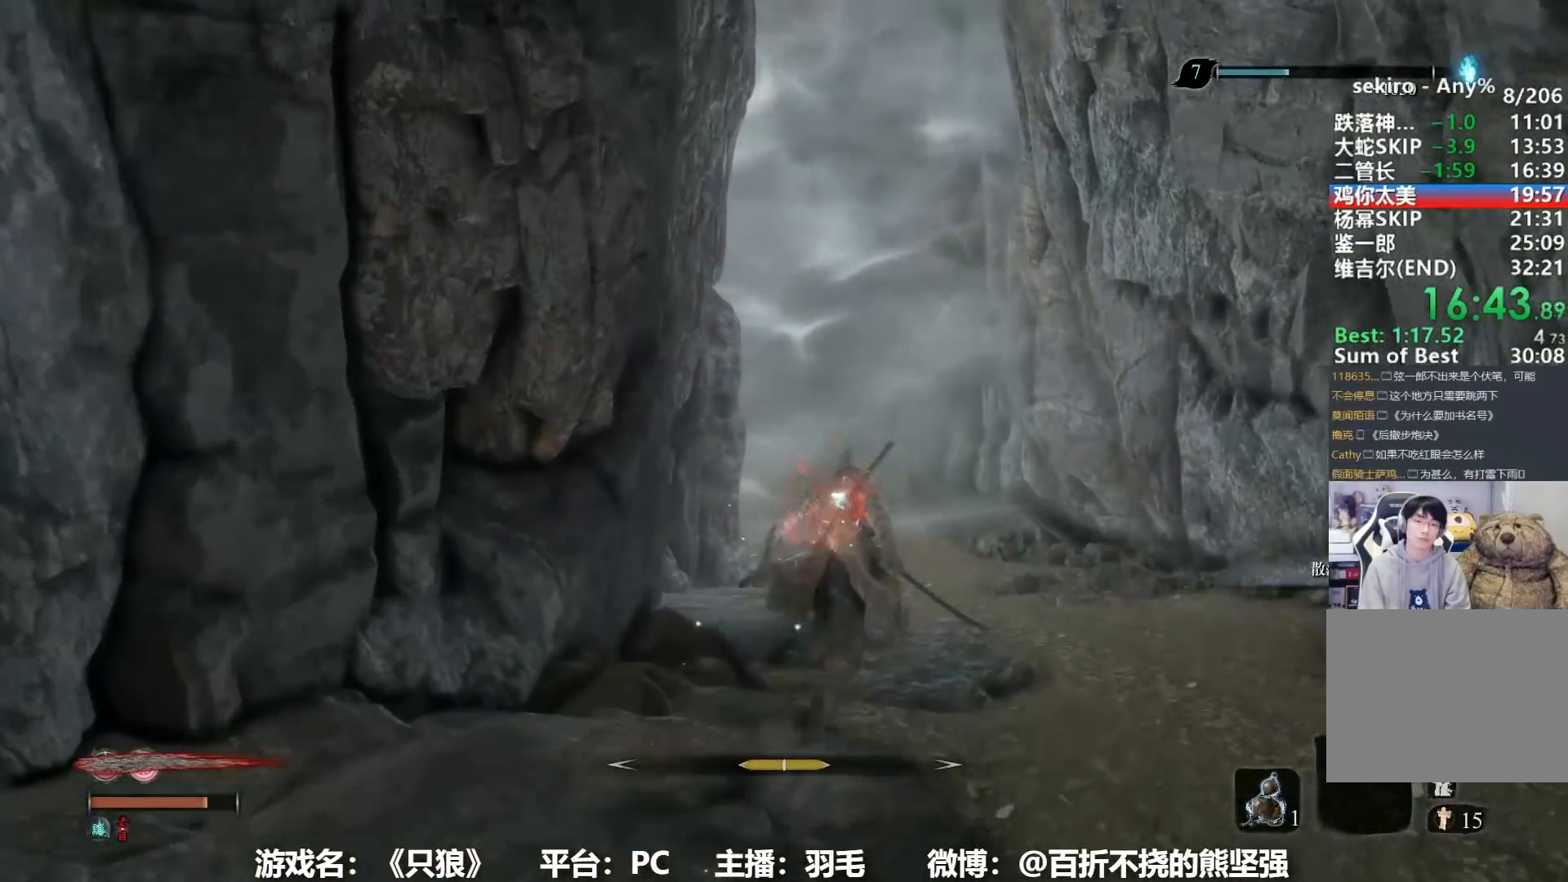
{"buttons": ["B"], "left_stick": "up", "right_stick": "center", "events": []}
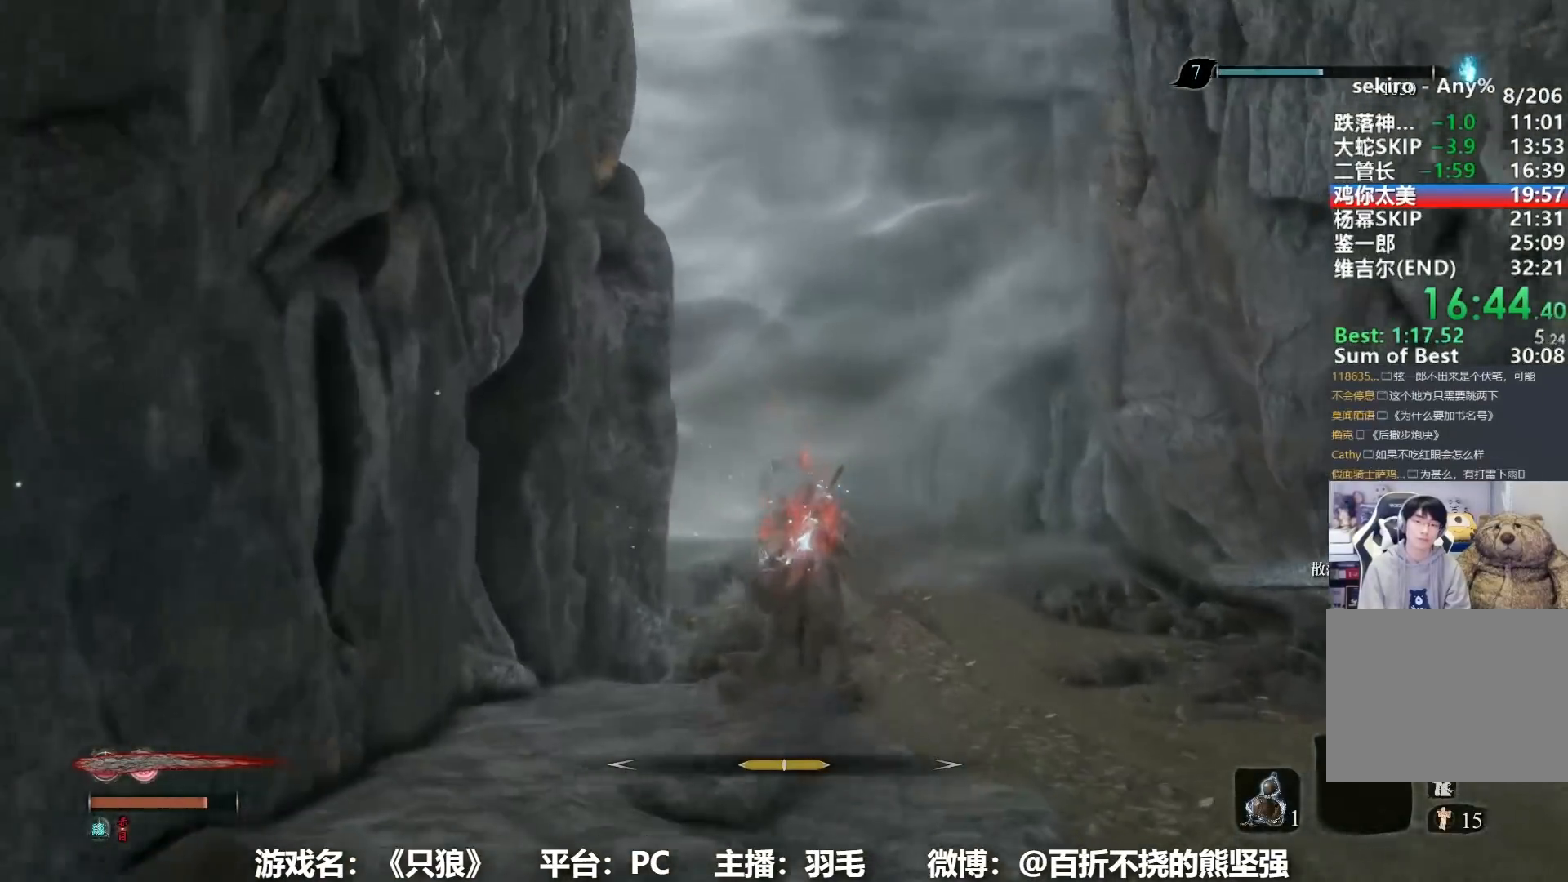
{"buttons": ["B"], "left_stick": "up", "right_stick": "center", "events": []}